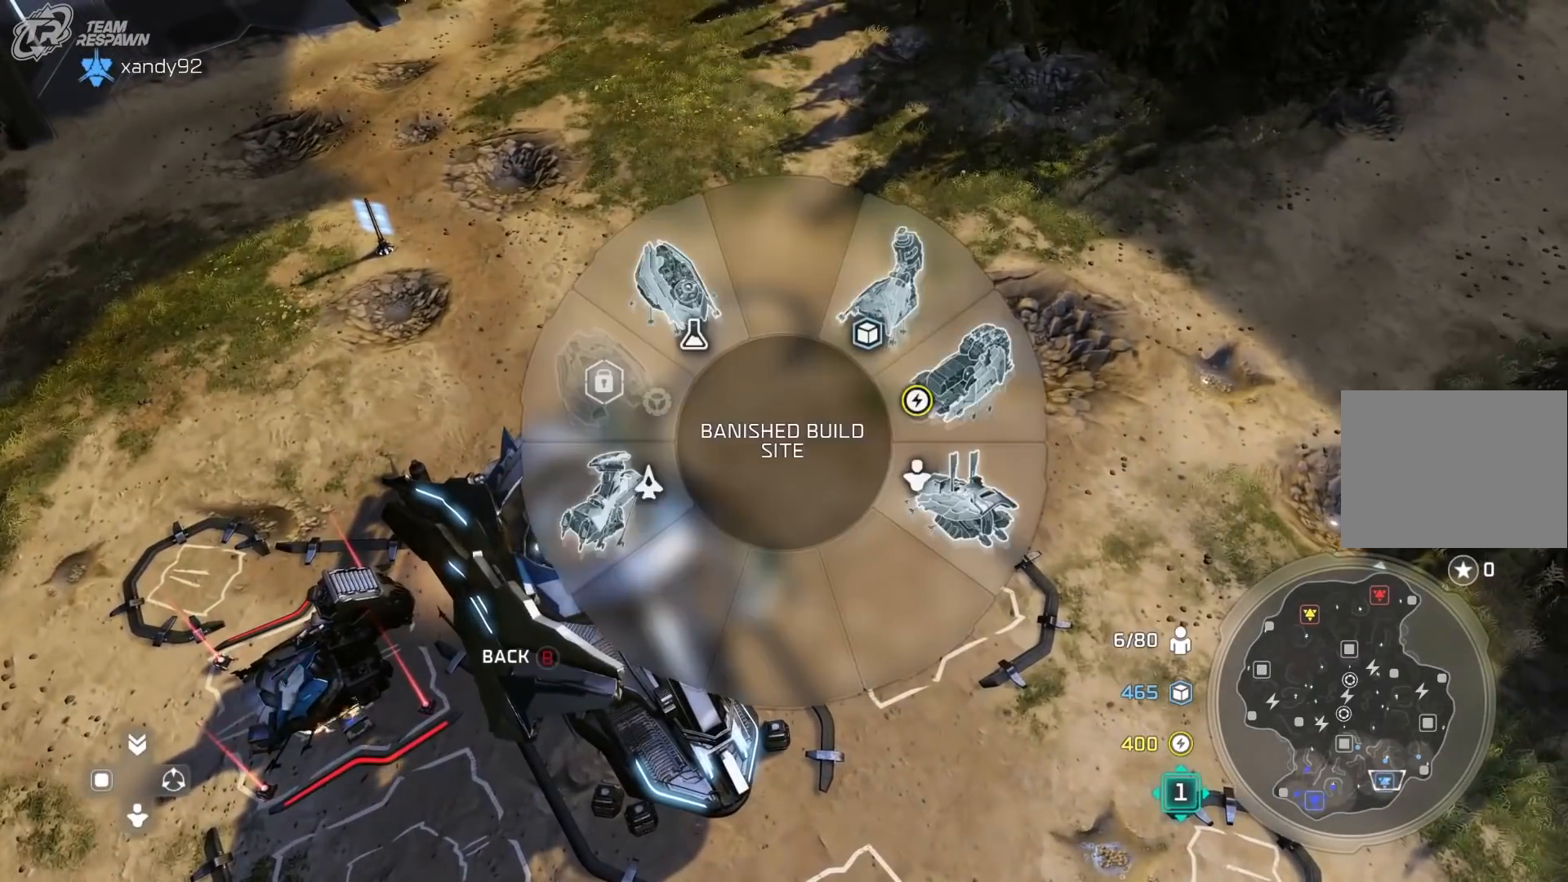
Gameplay with a controller (Xbox layout); each line is a JSON object with the inputs held at the frame after it (dt_ms = milliseconds from this image to that frame). "events" lists button and stick changes between this image and that frame as [ms after this image, input, new state], when the widget could be followed in between. Not read: DPAD_RIGHT L2 L3 R1 R2 R3 Y.
{"dt_ms": 500, "buttons": [], "left_stick": "center", "right_stick": "center", "events": [[50, "A", "down"], [117, "A", "up"], [217, "B", "down"], [250, "left_stick", "center"], [350, "B", "up"]]}
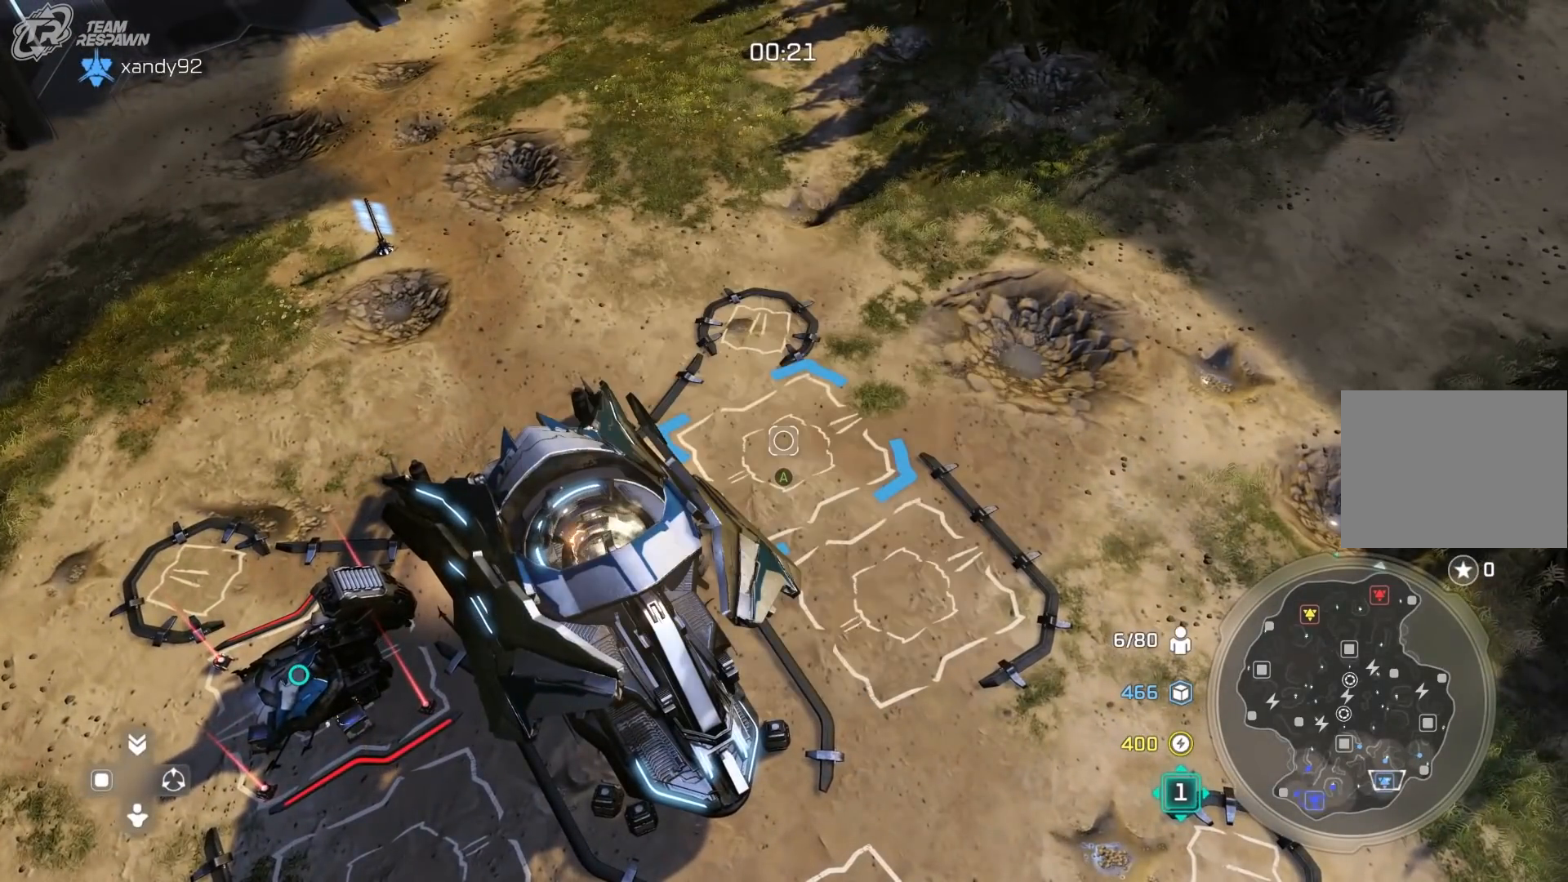
{"dt_ms": 500, "buttons": [], "left_stick": "down-left", "right_stick": "left", "events": [[450, "left_stick", "down-left"], [450, "right_stick", "left"]]}
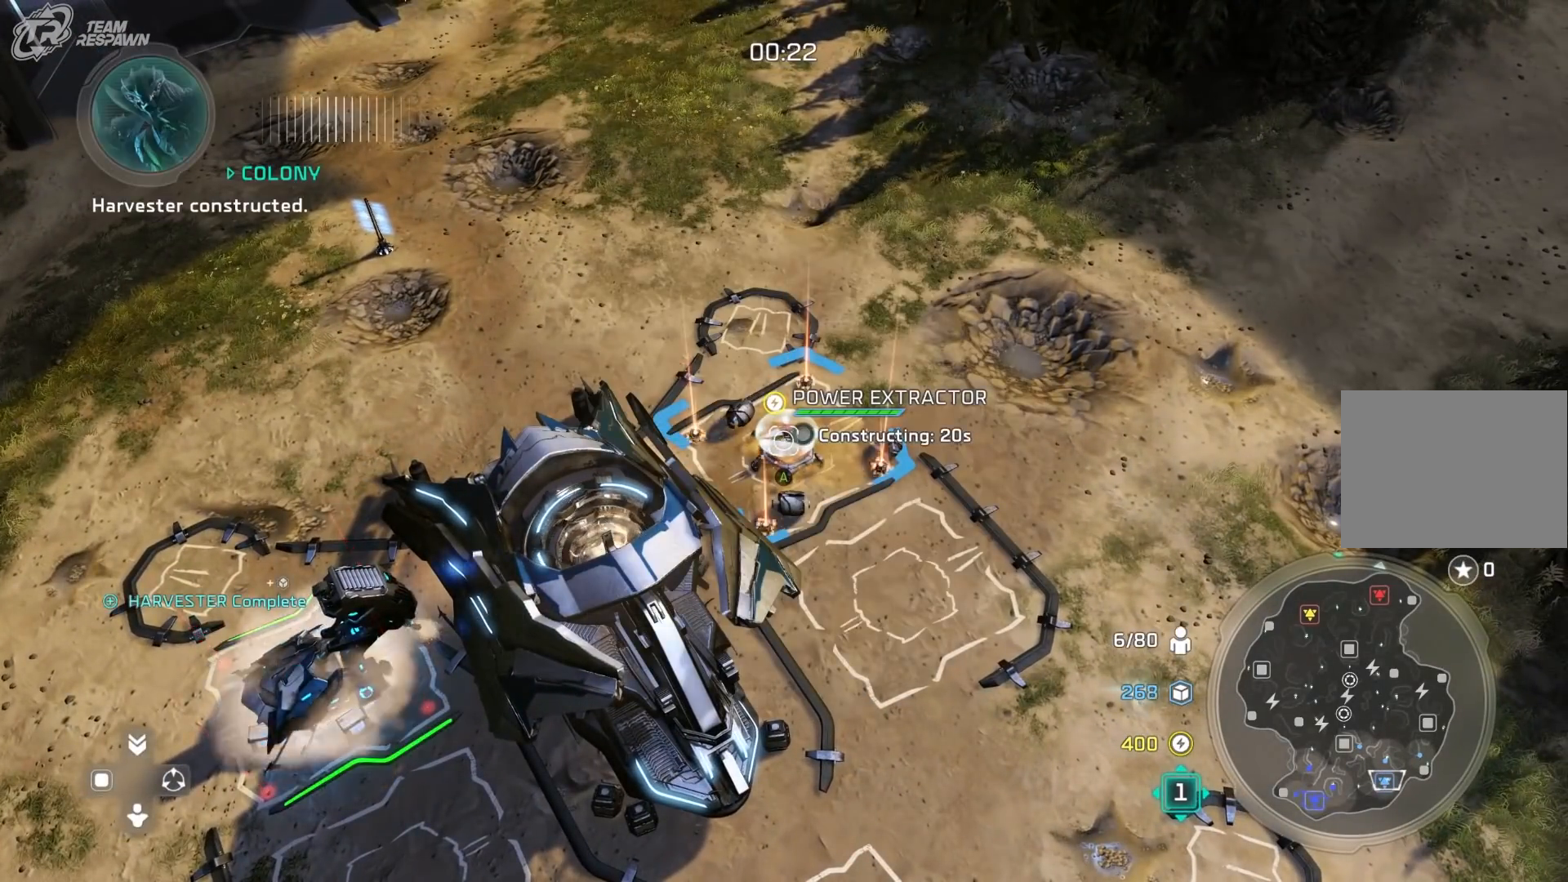
{"dt_ms": 500, "buttons": [], "left_stick": "center", "right_stick": "center"}
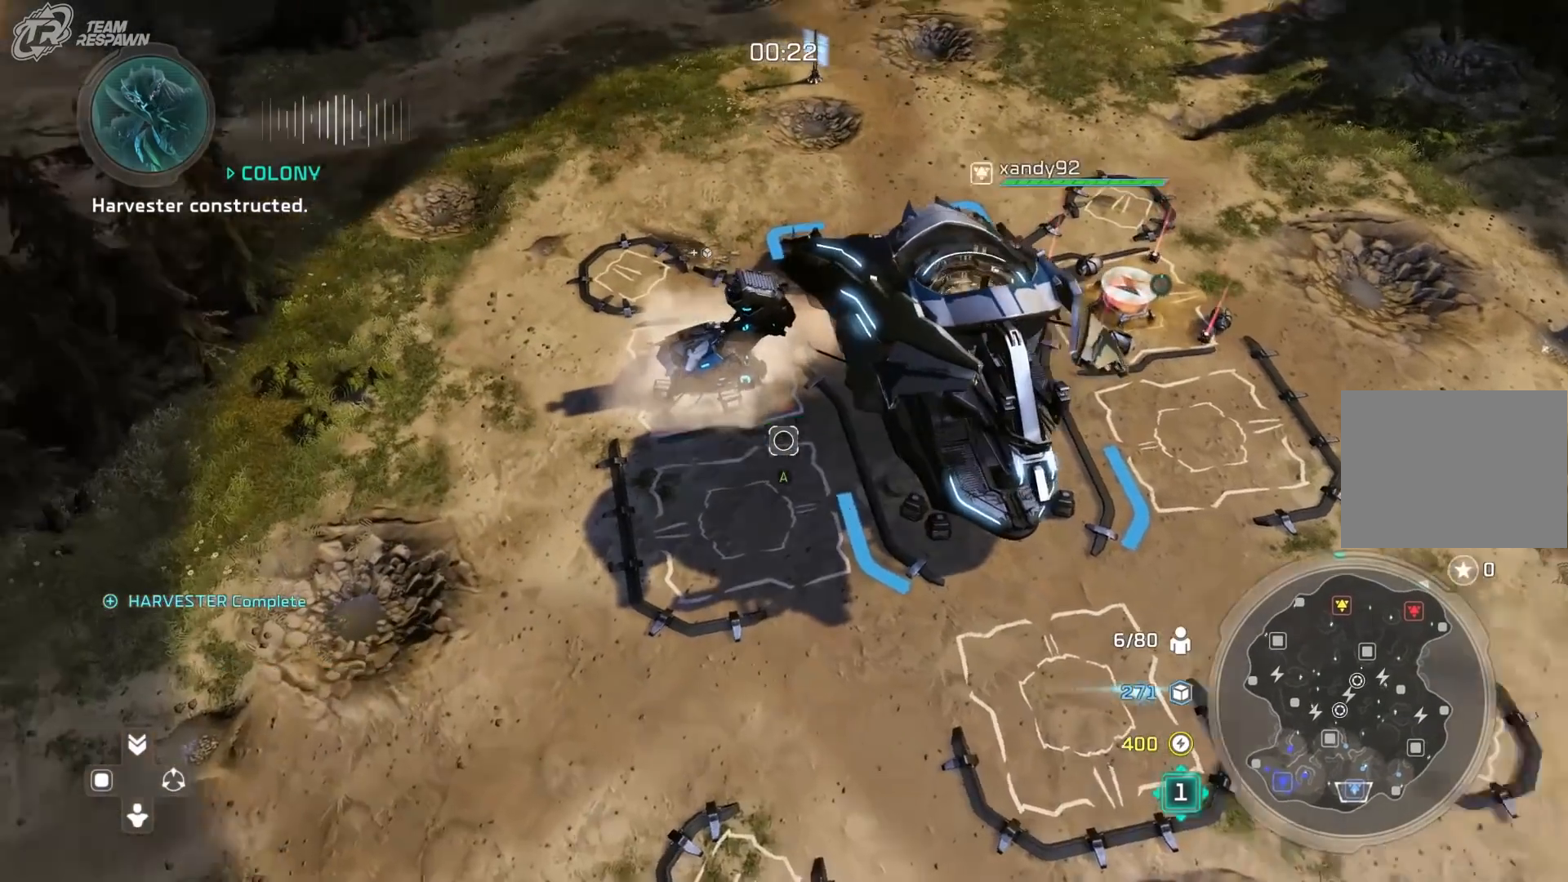
{"dt_ms": 500, "buttons": [], "left_stick": "up", "right_stick": "center", "events": [[217, "A", "down"], [317, "A", "up"], [317, "left_stick", "up"], [417, "A", "down"], [483, "A", "up"]]}
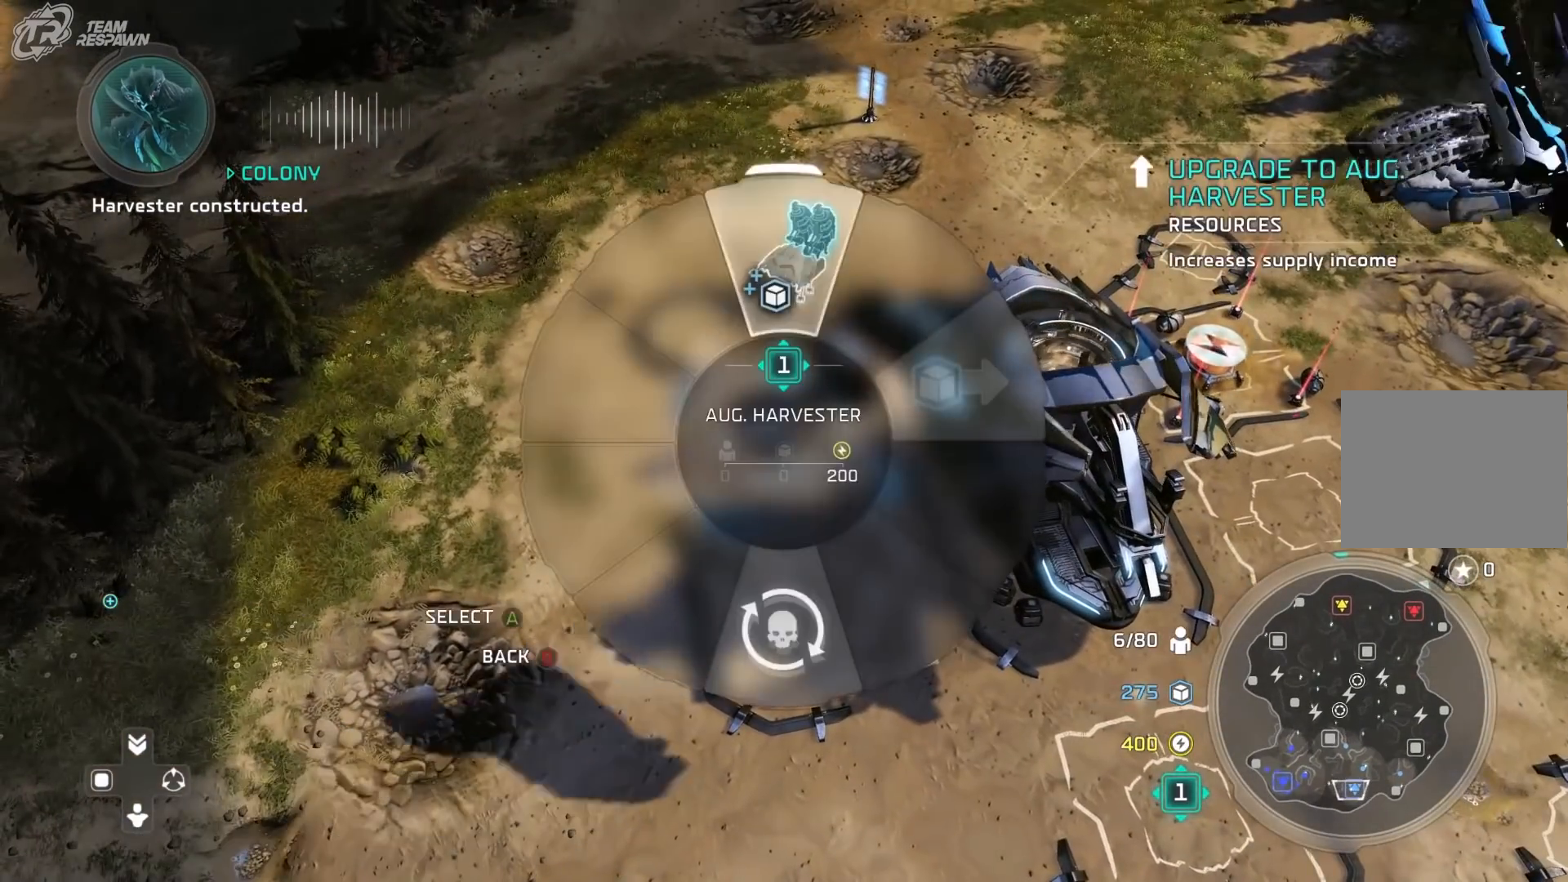
{"dt_ms": 1000, "buttons": [], "left_stick": "up", "right_stick": "center"}
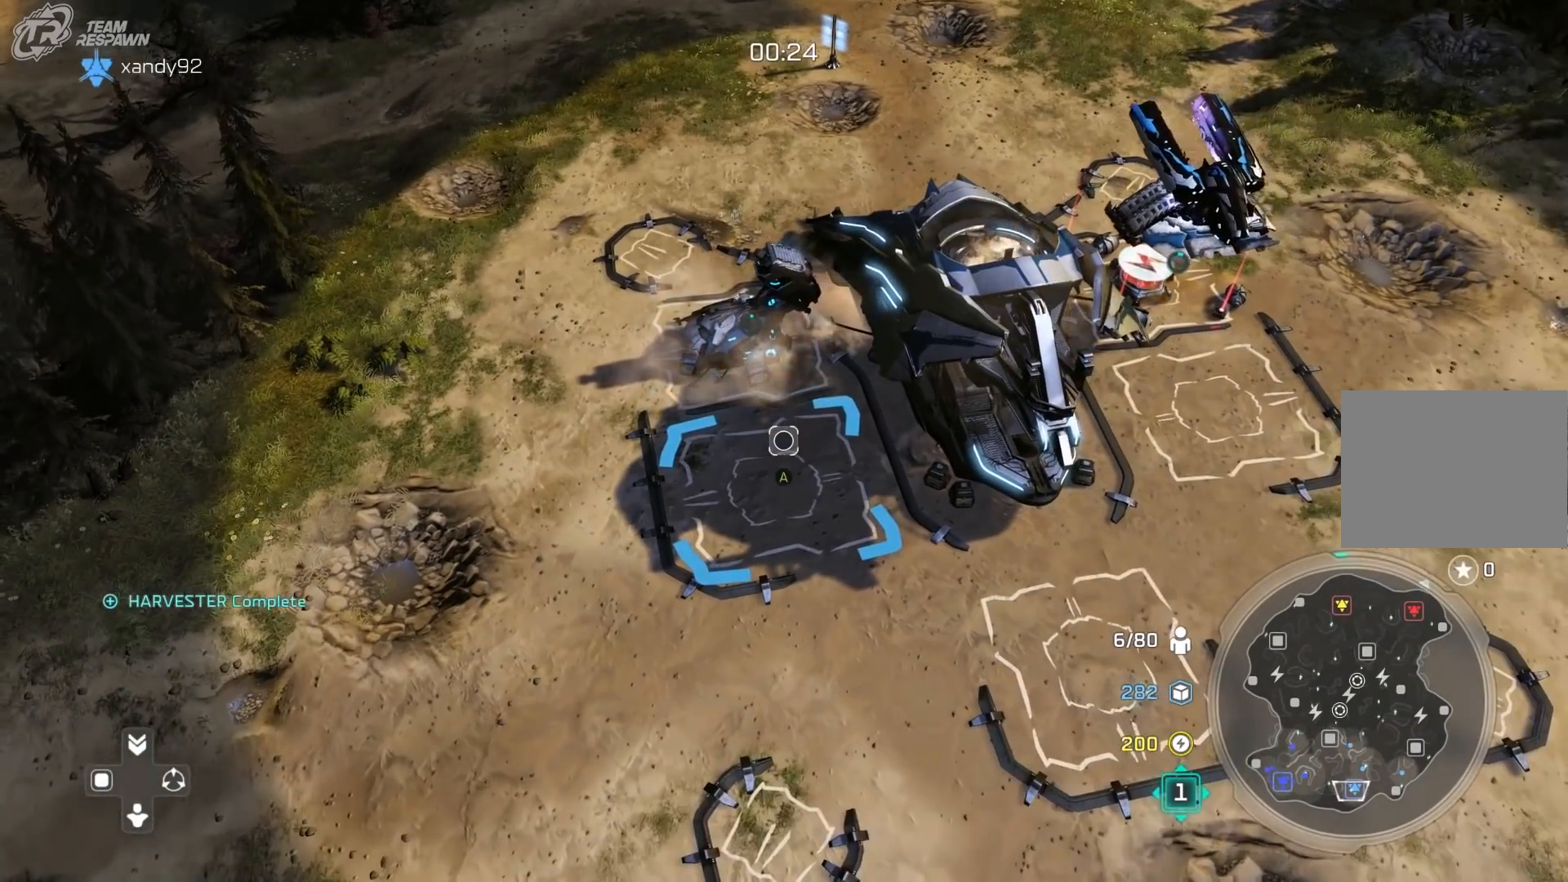
{"dt_ms": 1000, "buttons": [], "left_stick": "down-right", "right_stick": "center"}
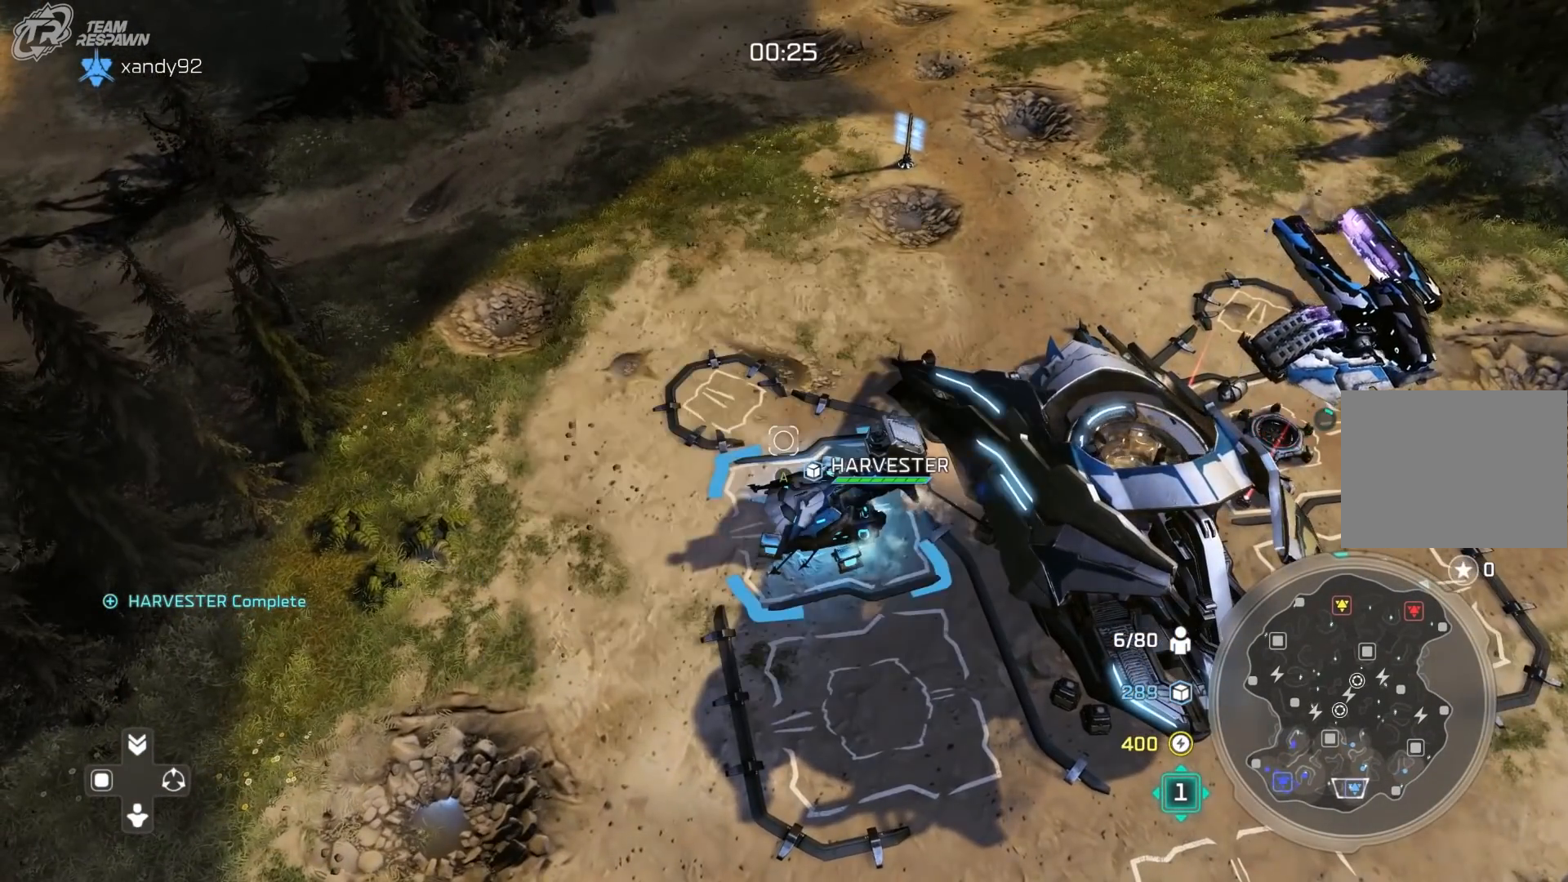
{"dt_ms": 500, "buttons": [], "left_stick": "center", "right_stick": "center", "events": [[83, "left_stick", "center"], [383, "left_stick", "down"], [483, "left_stick", "center"]]}
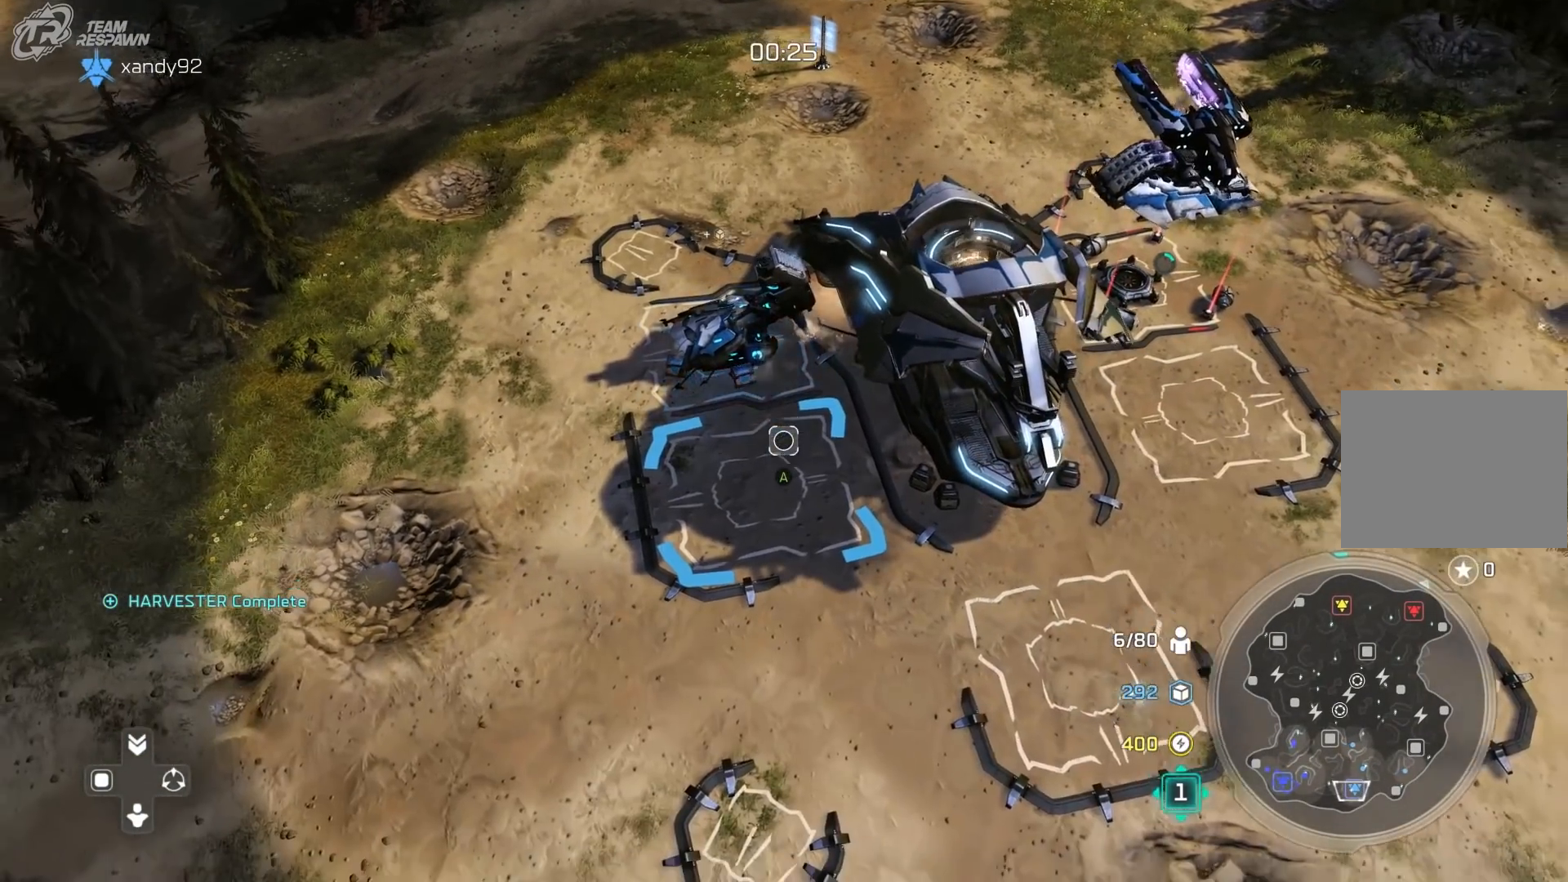
{"dt_ms": 500, "buttons": [], "left_stick": "up-right", "right_stick": "center", "events": [[150, "left_stick", "up-right"]]}
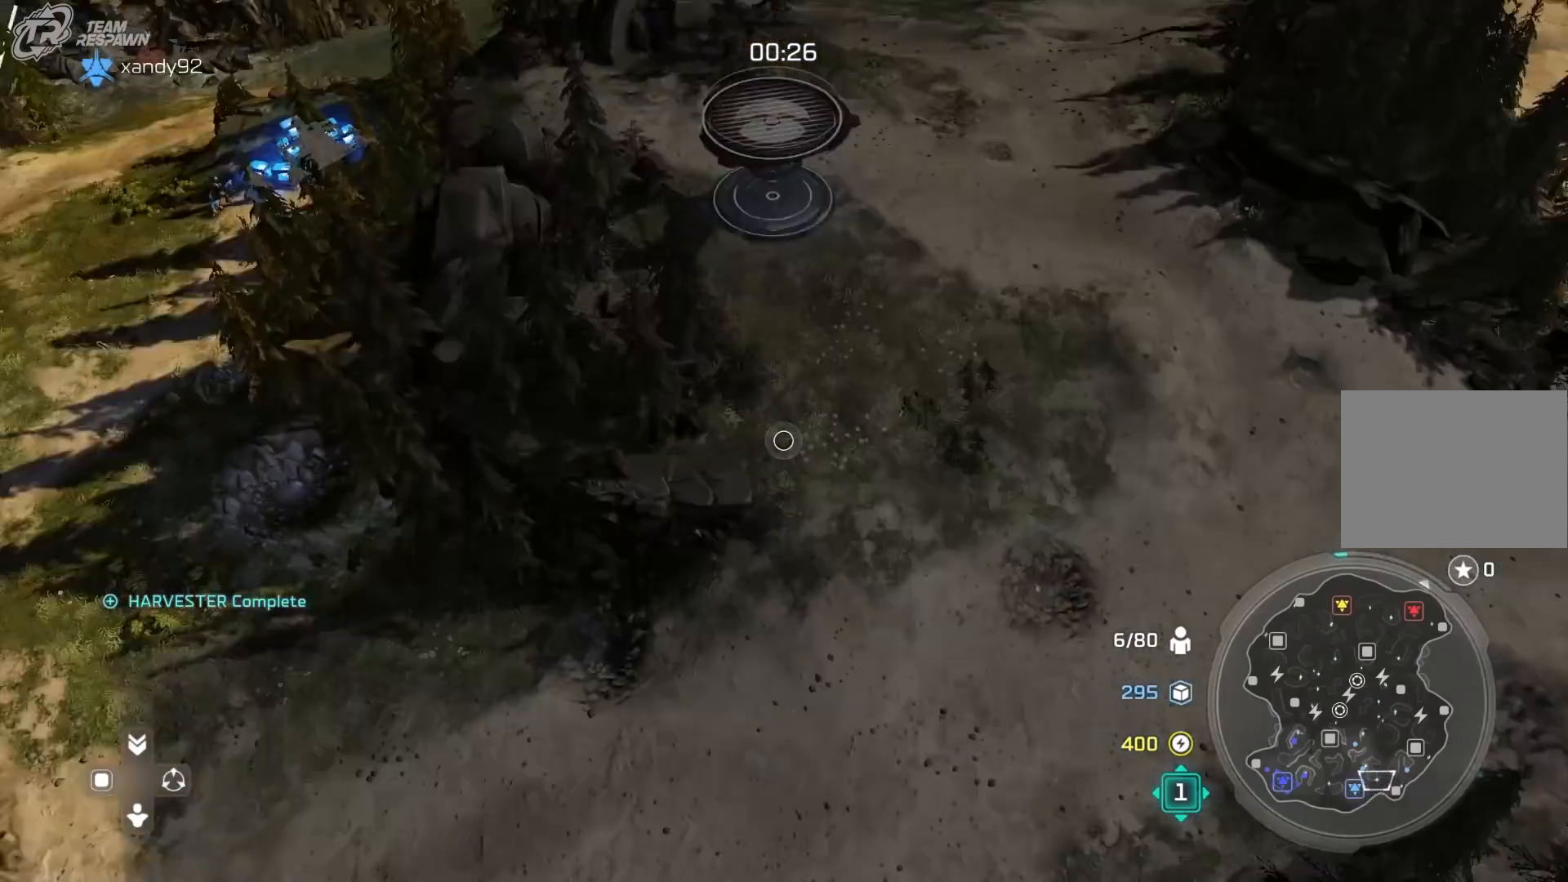
{"dt_ms": 500, "buttons": [], "left_stick": "center", "right_stick": "center", "events": [[83, "left_stick", "center"], [250, "left_stick", "right"], [450, "left_stick", "center"]]}
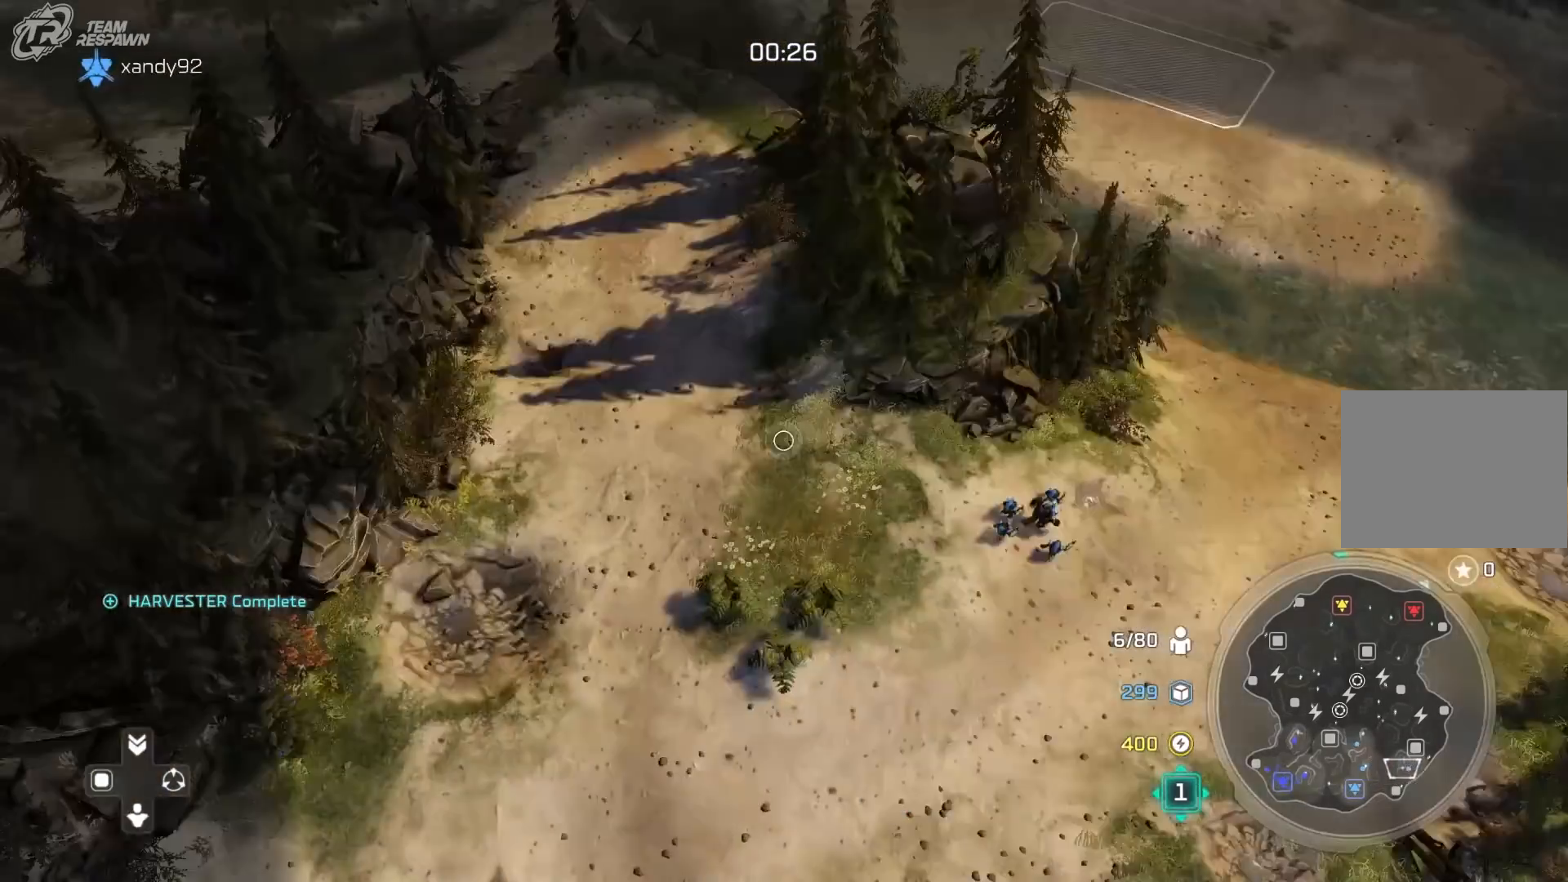
{"dt_ms": 500, "buttons": [], "left_stick": "center", "right_stick": "center", "events": []}